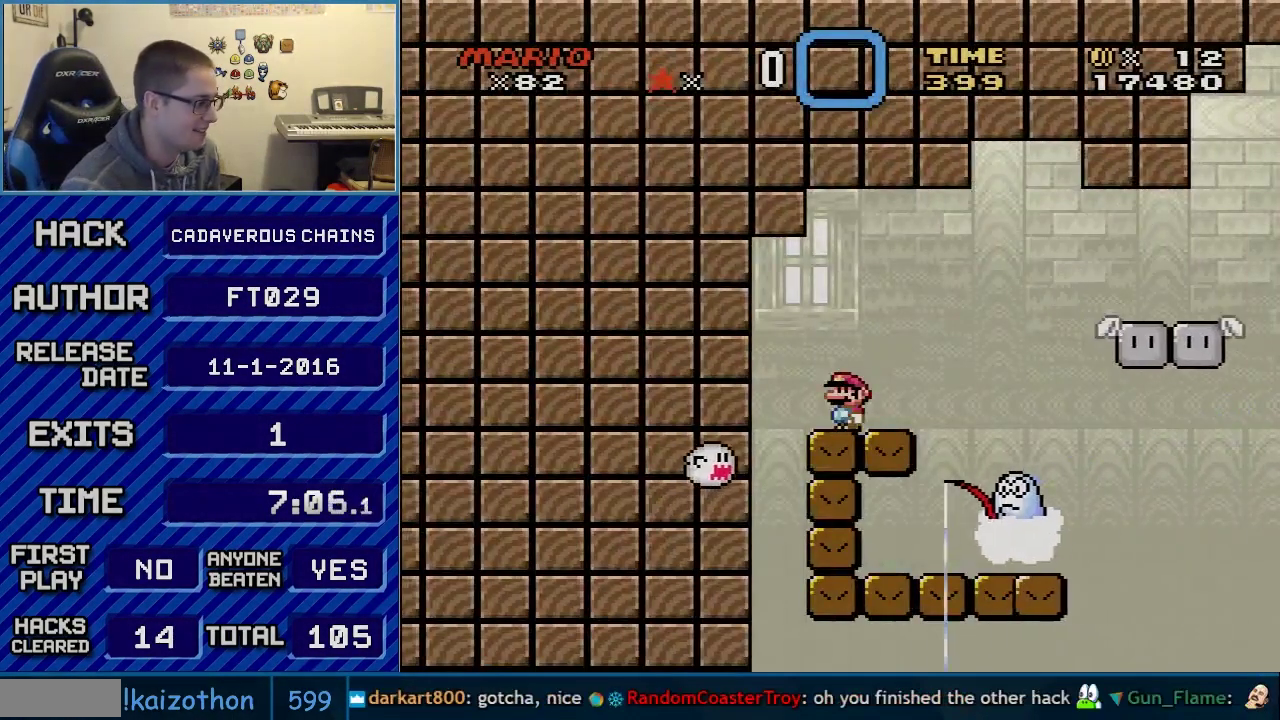
Gameplay with a controller (Nintendo layout); each line is a JSON object with the inputs held at the frame after it. "events" lists button and stick changes between this image and that frame as [ms after this image, input, new state], when the widget could be followed in between. Not read: L3 R3.
{"buttons": ["X"], "events": []}
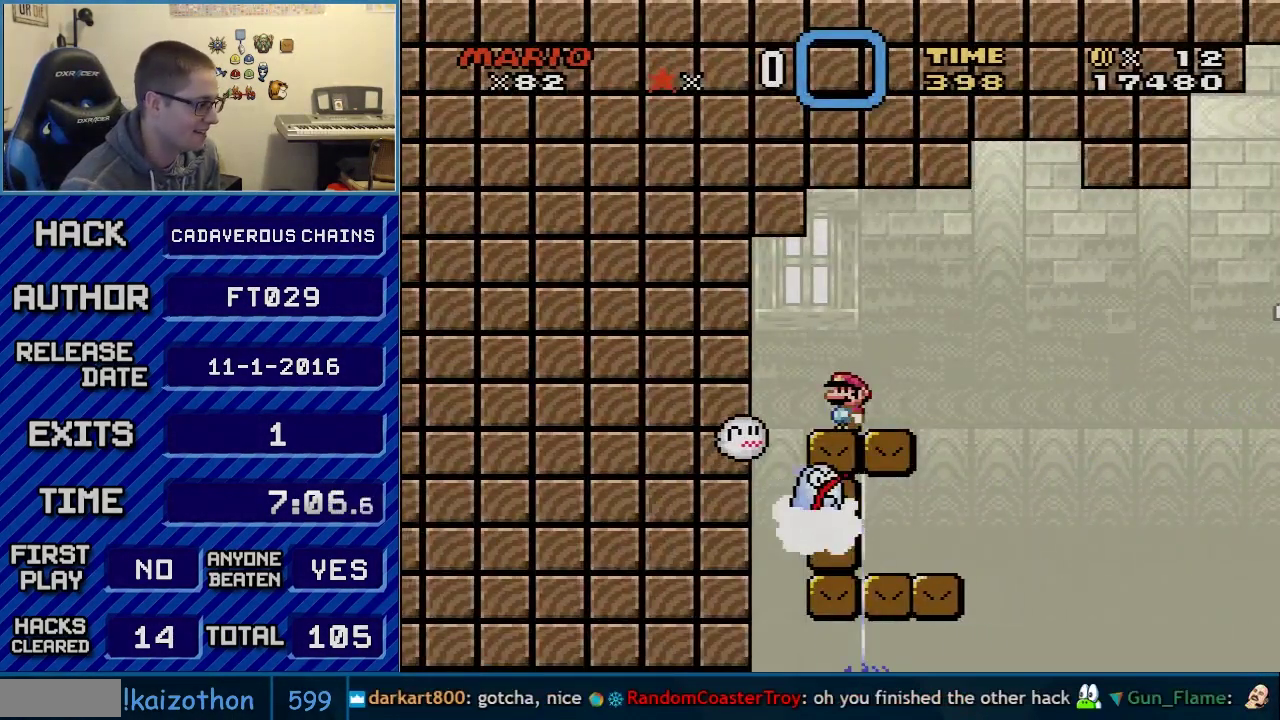
{"buttons": ["X", "DPAD_RIGHT"], "events": [[467, "DPAD_RIGHT", "down"]]}
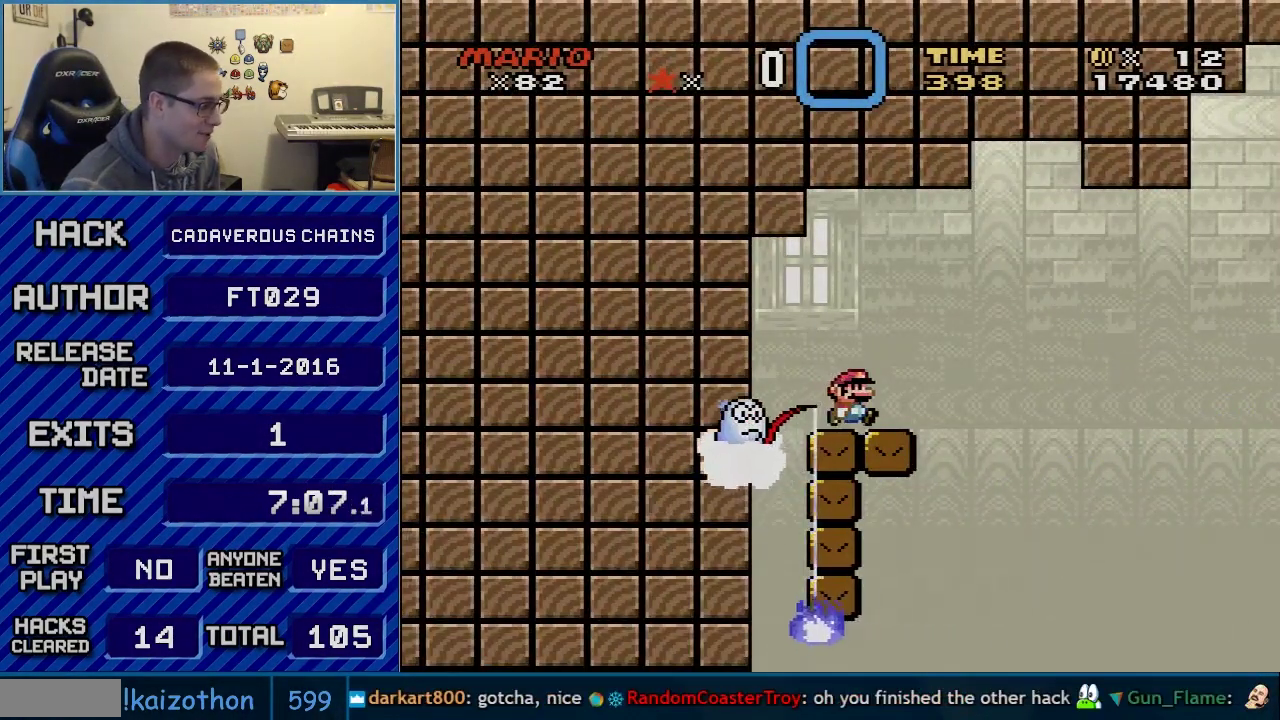
{"buttons": ["X", "DPAD_LEFT"], "events": [[183, "A", "down"], [367, "A", "up"], [367, "DPAD_RIGHT", "up"], [400, "DPAD_LEFT", "down"]]}
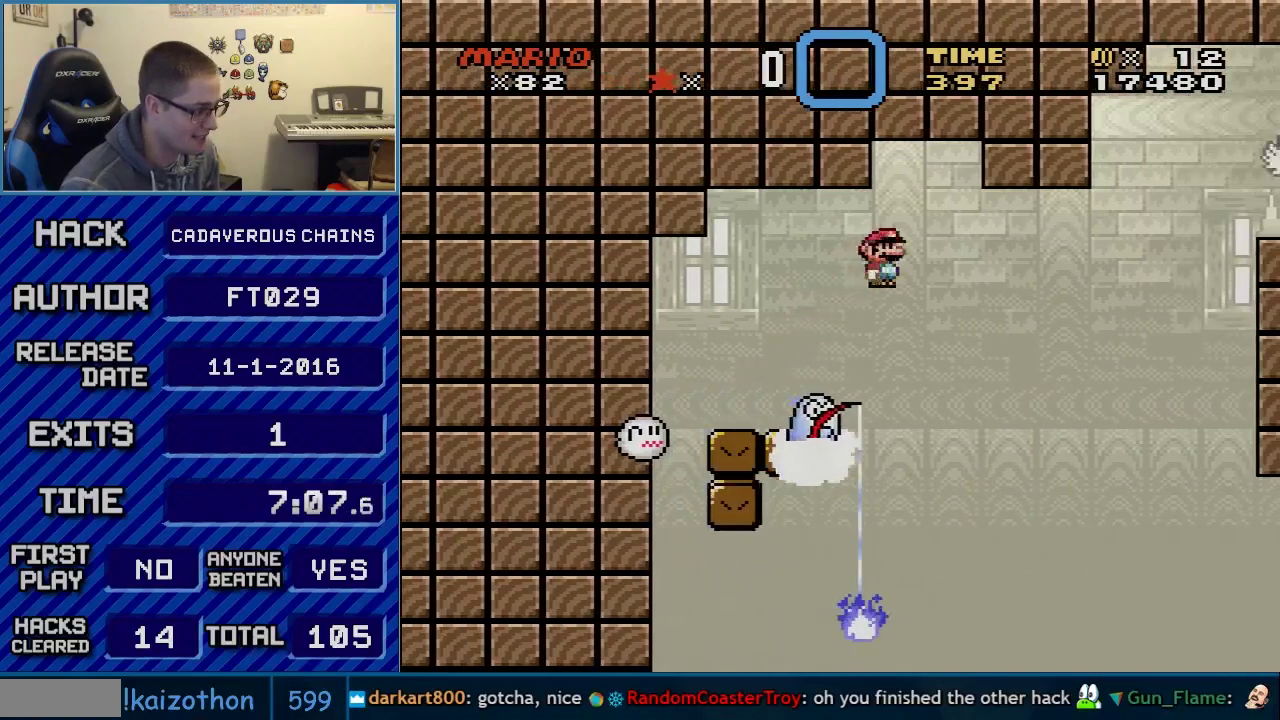
{"buttons": ["A", "X", "DPAD_LEFT"], "events": [[83, "DPAD_LEFT", "up"], [83, "DPAD_RIGHT", "down"], [183, "A", "down"], [433, "DPAD_LEFT", "down"], [433, "DPAD_RIGHT", "up"]]}
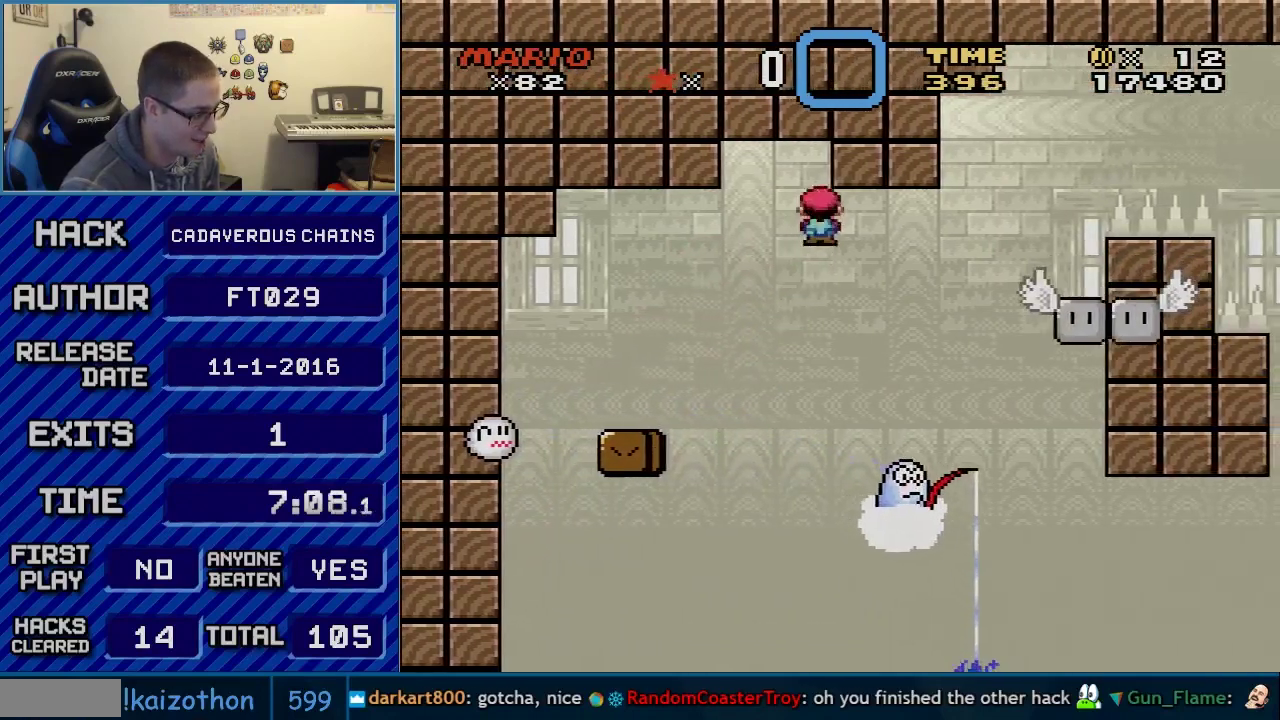
{"buttons": ["X"], "events": [[33, "A", "up"], [117, "DPAD_LEFT", "up"], [150, "DPAD_RIGHT", "down"], [467, "DPAD_RIGHT", "up"]]}
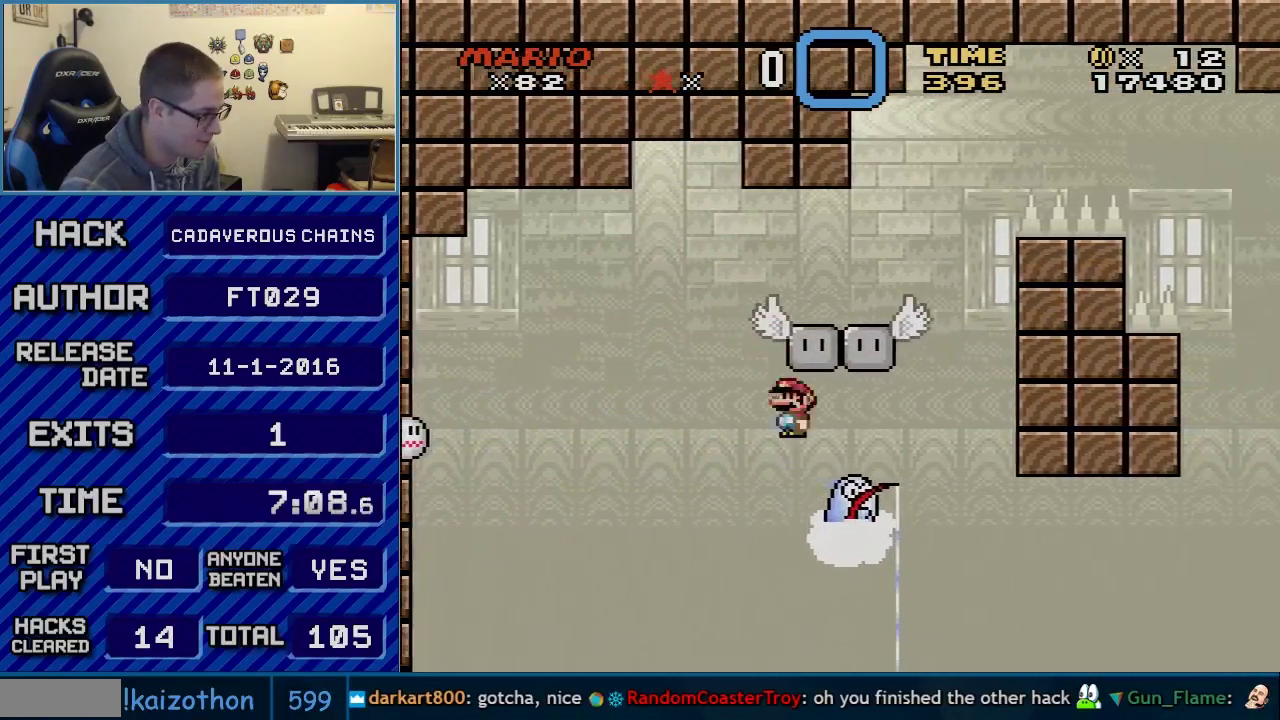
{"buttons": ["X", "DPAD_LEFT"], "events": [[17, "DPAD_LEFT", "down"], [150, "DPAD_LEFT", "up"], [183, "DPAD_RIGHT", "down"], [300, "DPAD_RIGHT", "up"], [333, "DPAD_LEFT", "down"]]}
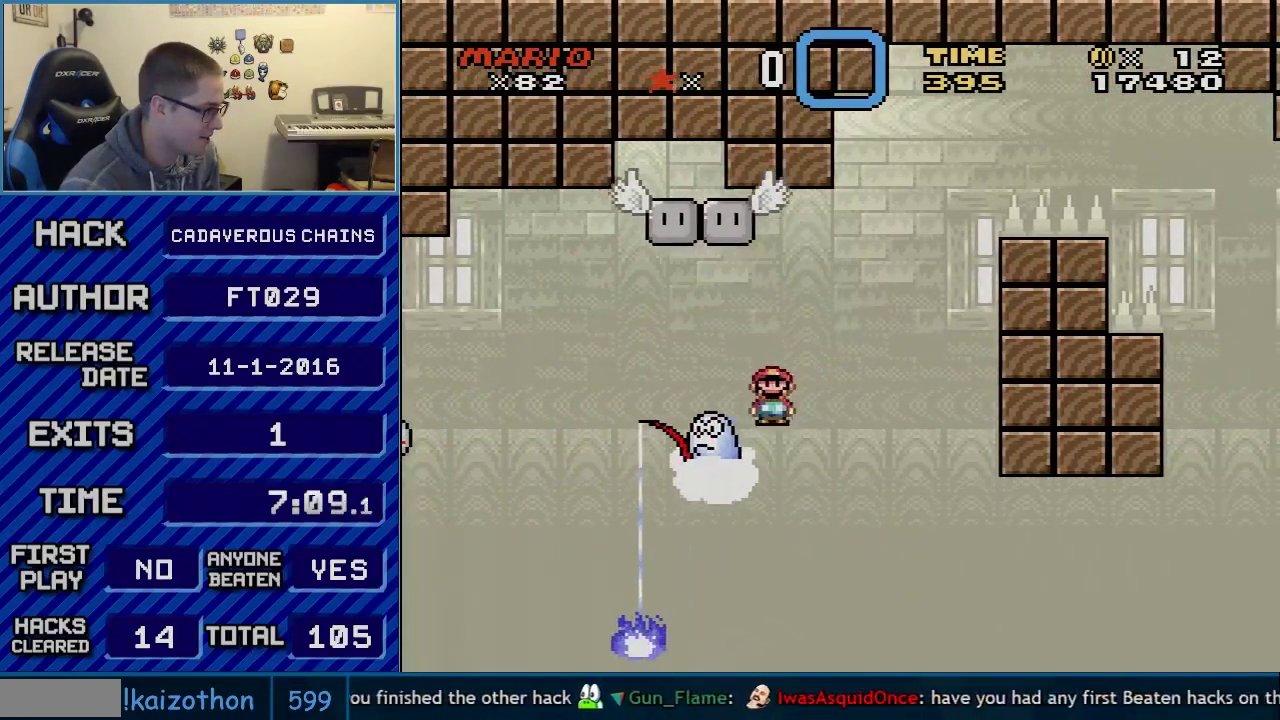
{"buttons": ["X", "DPAD_RIGHT"], "events": [[117, "DPAD_LEFT", "up"], [183, "DPAD_RIGHT", "down"]]}
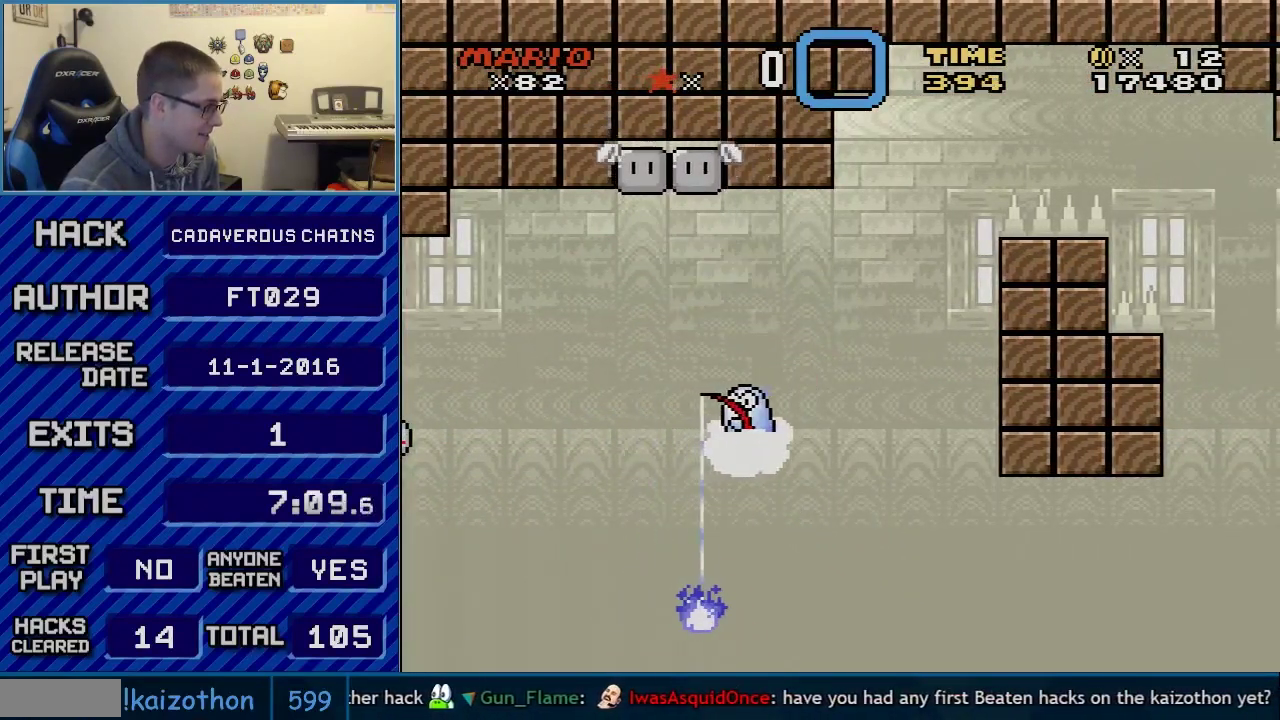
{"buttons": ["B"], "events": [[250, "DPAD_RIGHT", "up"], [367, "X", "up"], [467, "B", "down"]]}
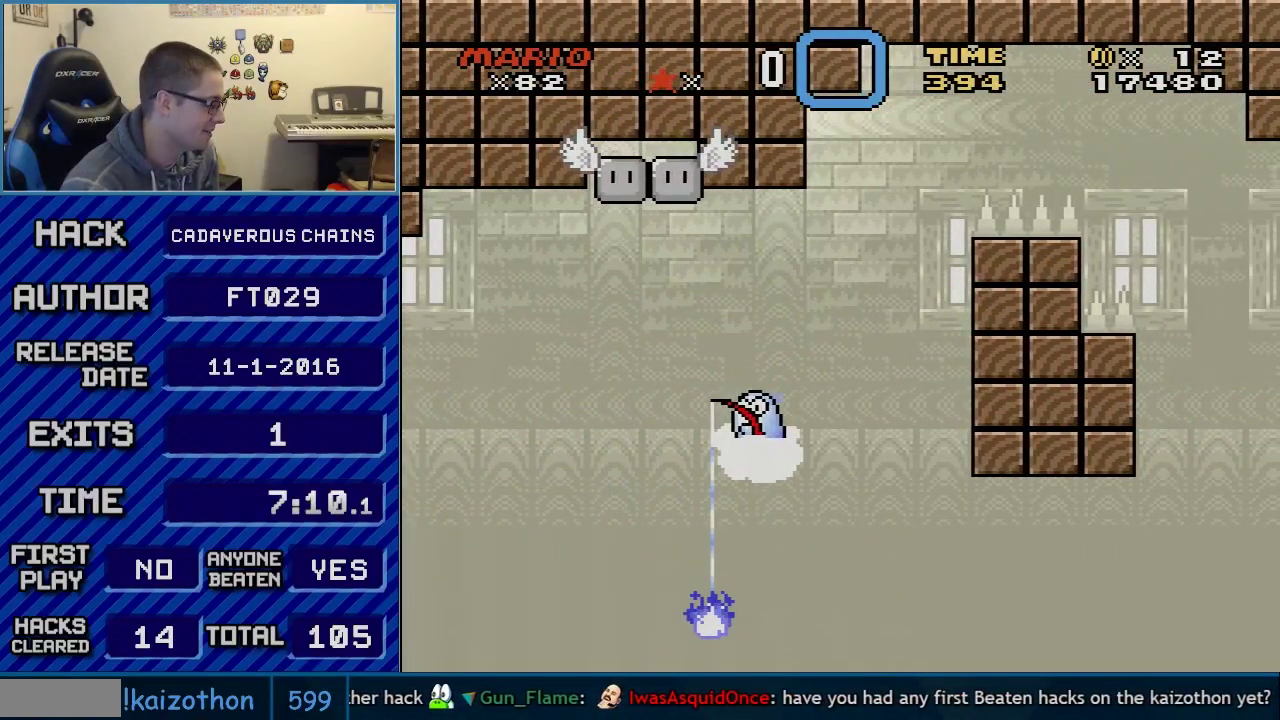
{"buttons": ["B"], "events": [[50, "B", "up"], [83, "A", "down"], [150, "A", "up"], [300, "A", "down"], [433, "A", "up"], [467, "B", "down"]]}
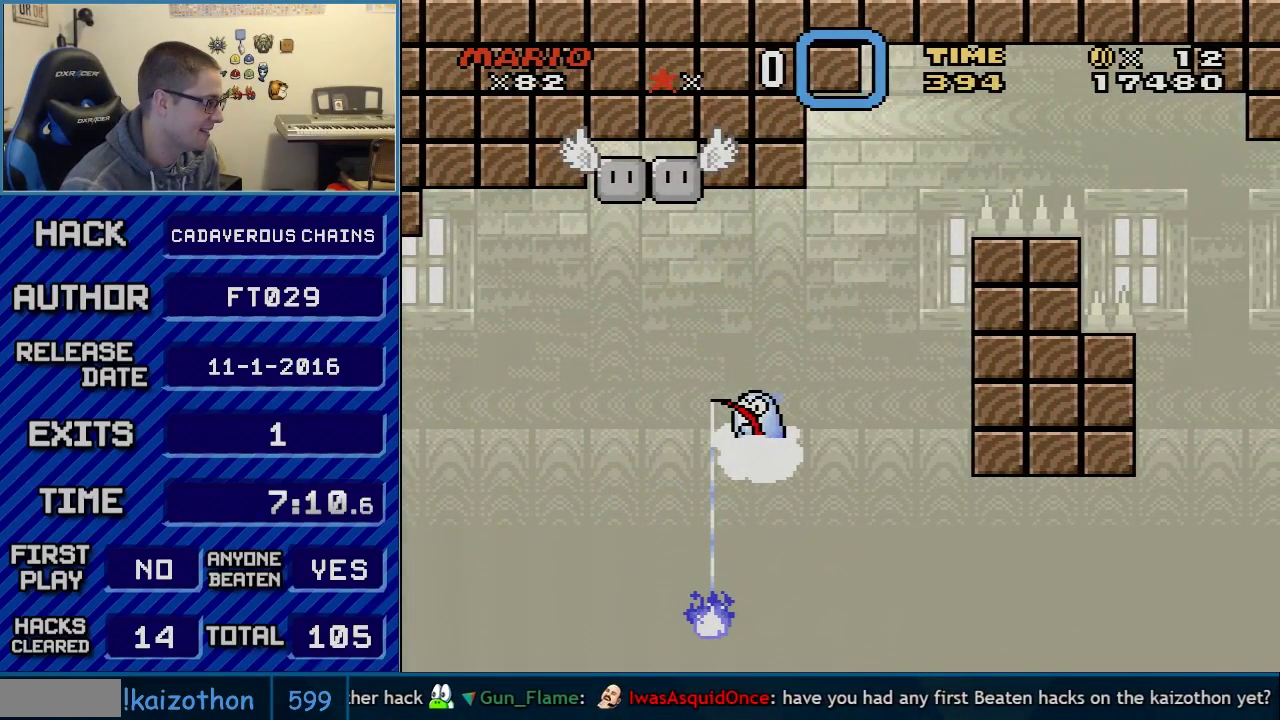
{"buttons": ["A"], "events": [[33, "B", "up"], [183, "A", "down"], [250, "A", "up"], [333, "A", "down"], [400, "A", "up"], [500, "A", "down"]]}
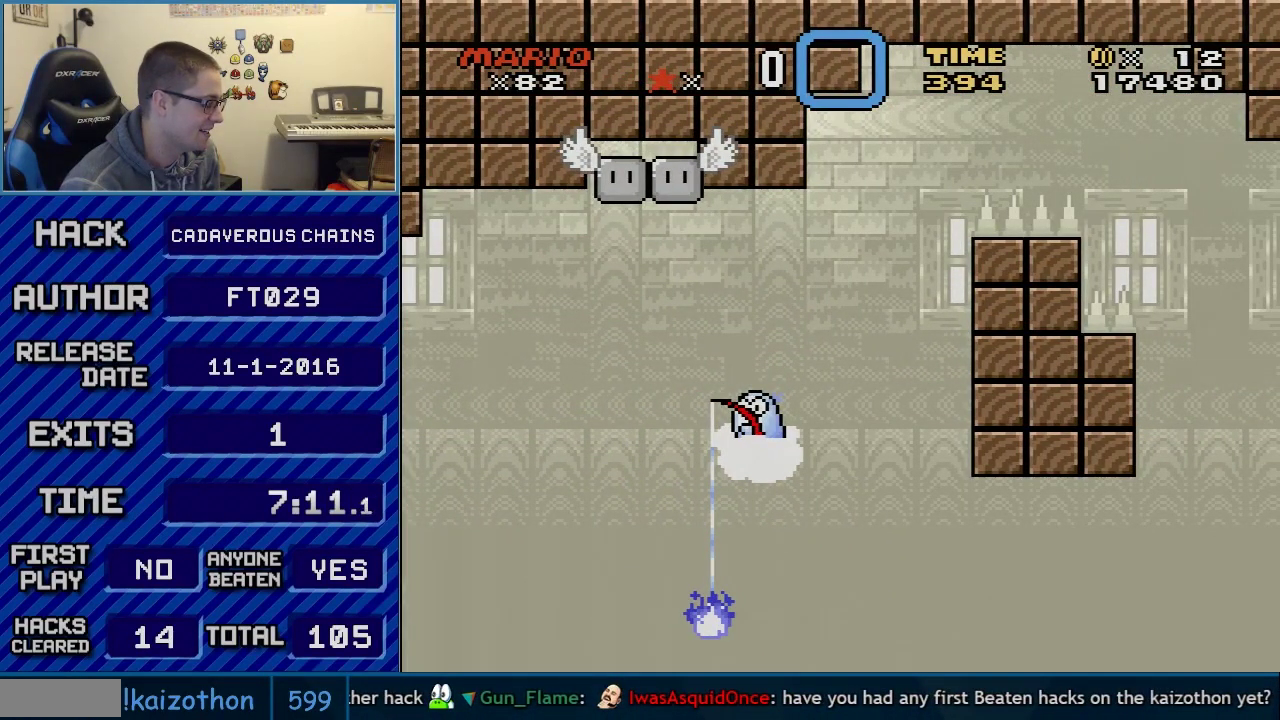
{"buttons": ["A"], "events": [[50, "A", "up"], [300, "A", "down"], [367, "A", "up"], [433, "A", "down"]]}
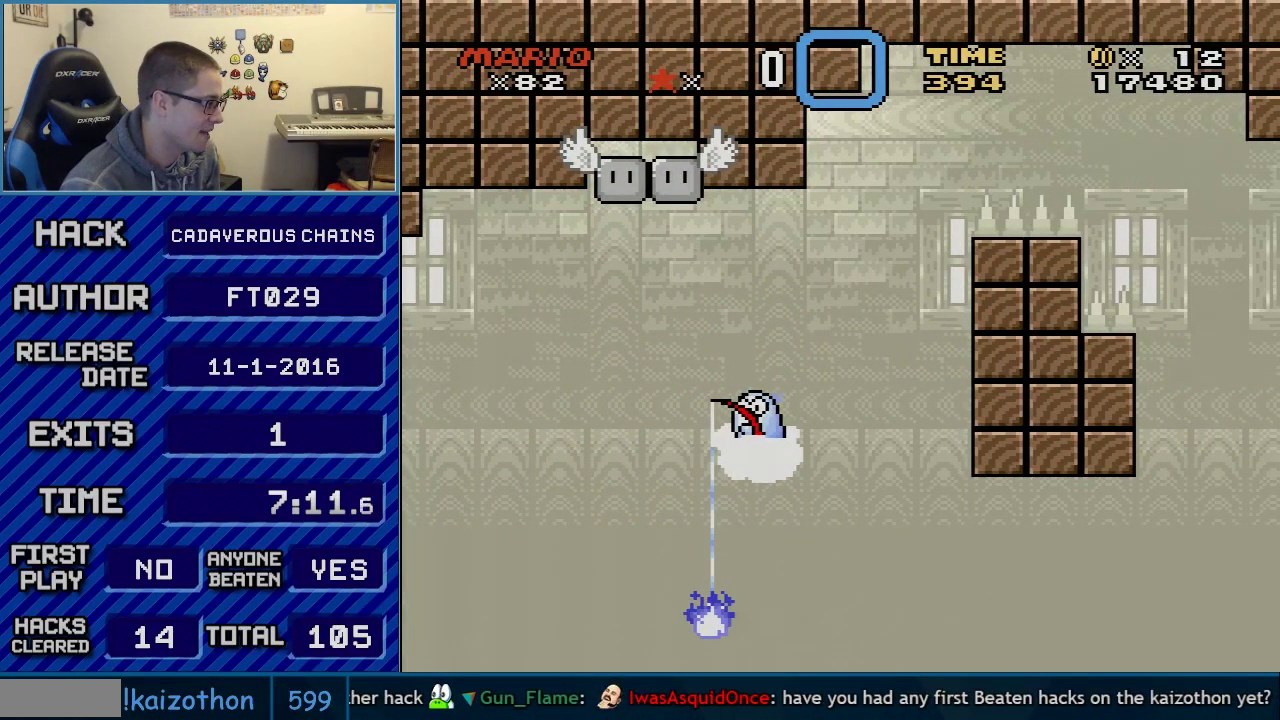
{"buttons": ["A"], "events": [[33, "A", "up"], [117, "A", "down"], [183, "A", "up"], [283, "A", "down"], [333, "A", "up"], [433, "A", "down"]]}
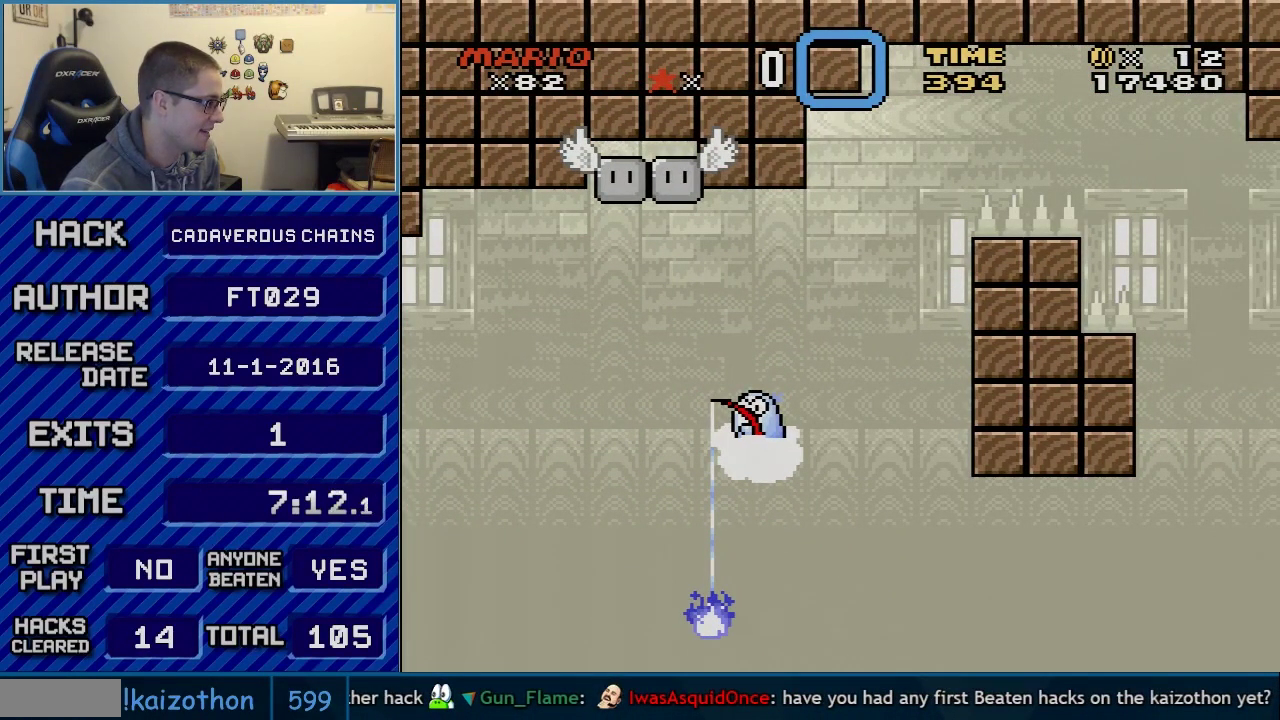
{"buttons": [], "events": [[33, "A", "up"], [117, "A", "down"], [183, "A", "up"], [283, "A", "down"], [333, "A", "up"], [433, "A", "down"], [500, "A", "up"]]}
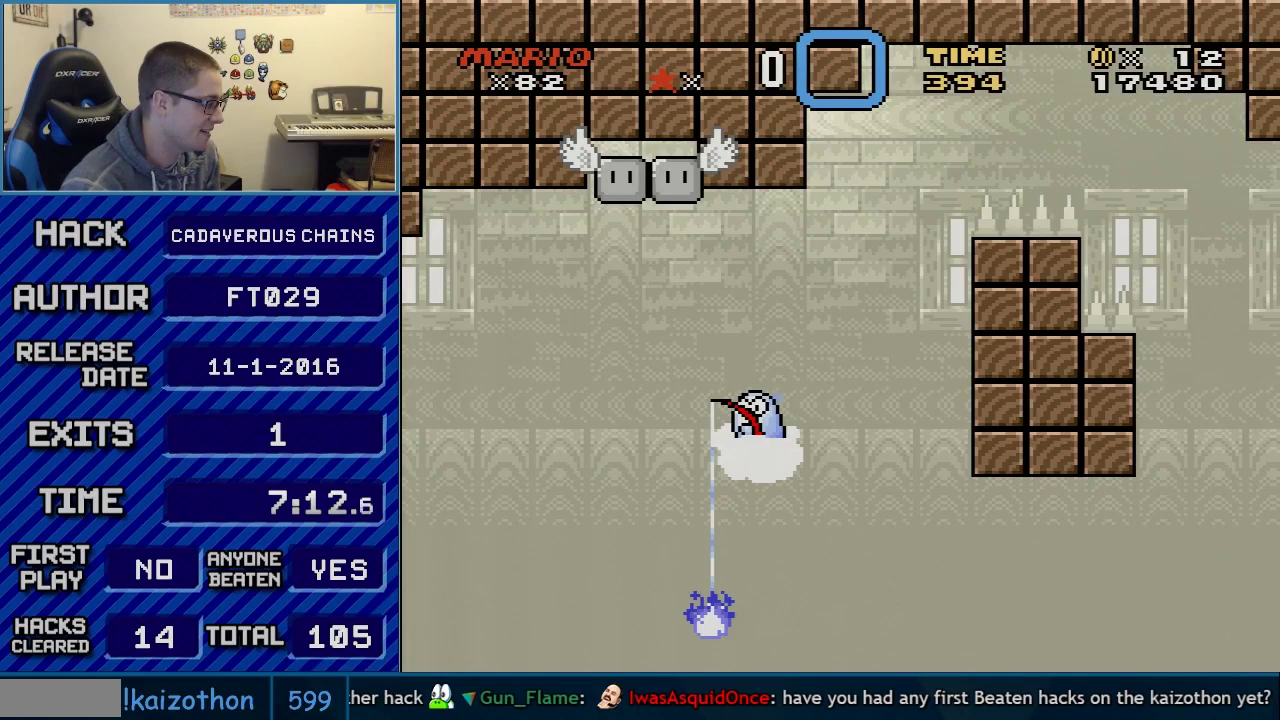
{"buttons": [], "events": [[283, "A", "down"], [333, "A", "up"]]}
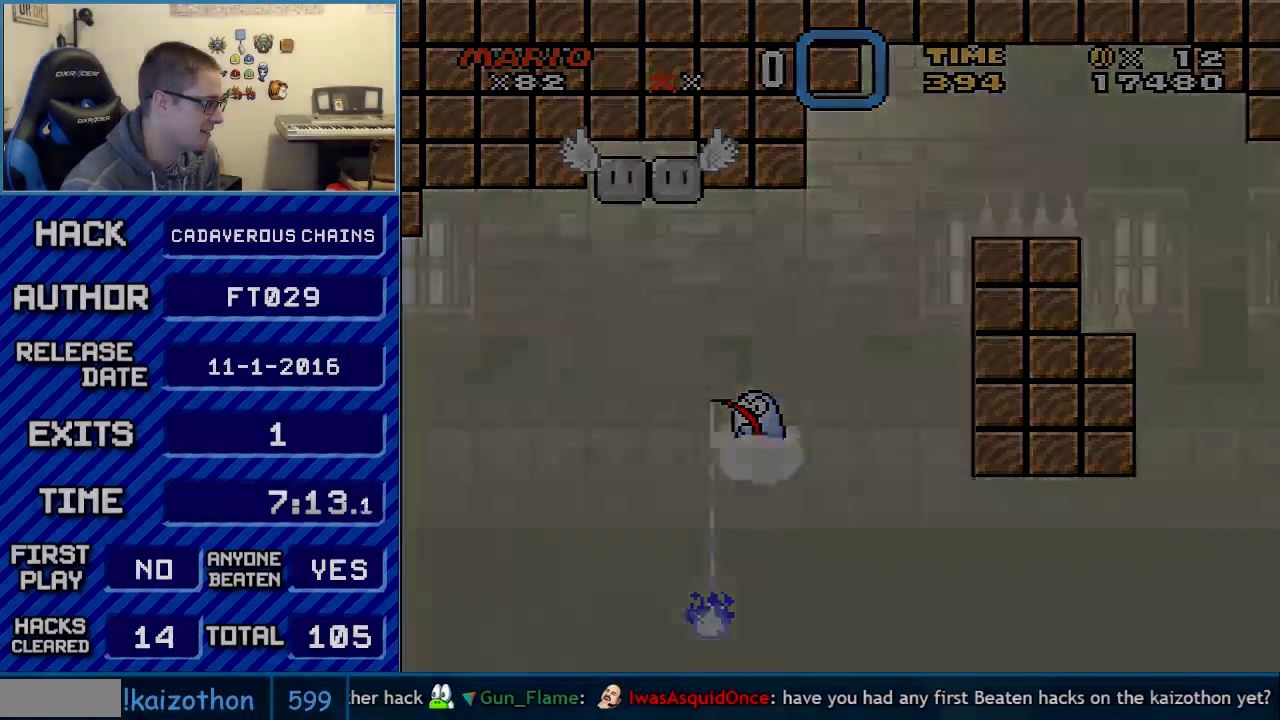
{"buttons": [], "events": [[83, "A", "down"], [150, "A", "up"]]}
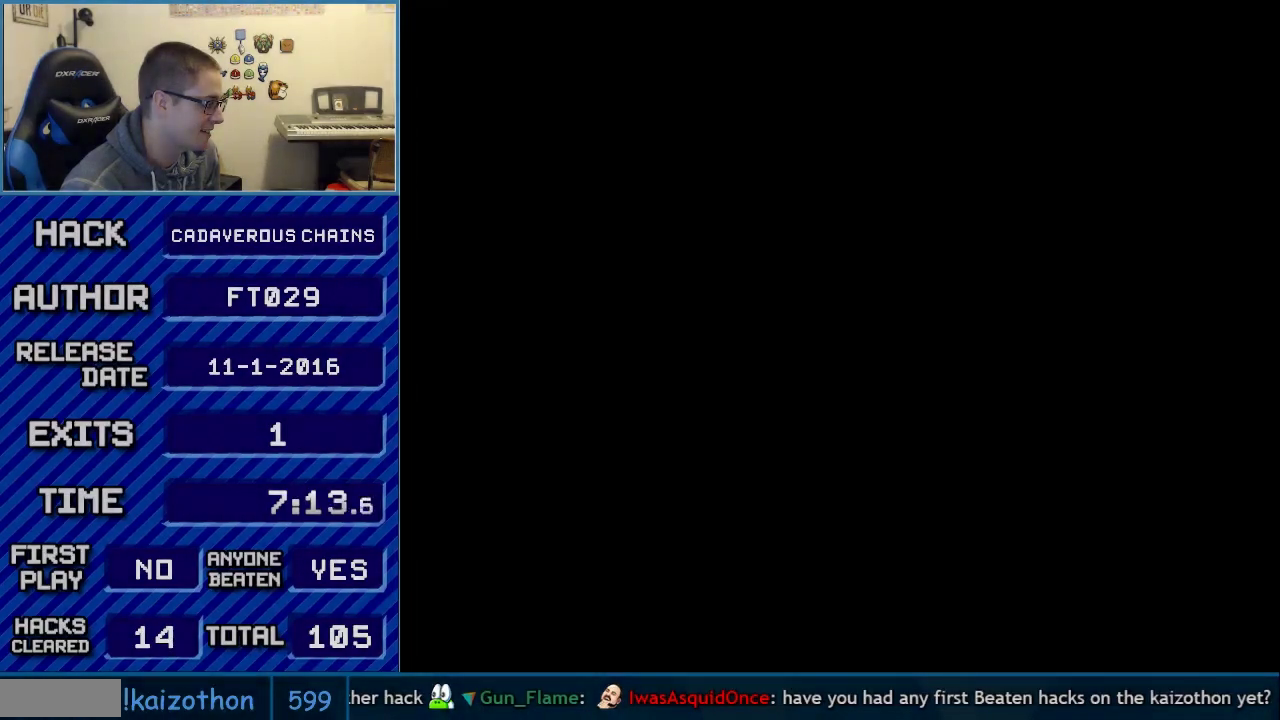
{"buttons": [], "events": []}
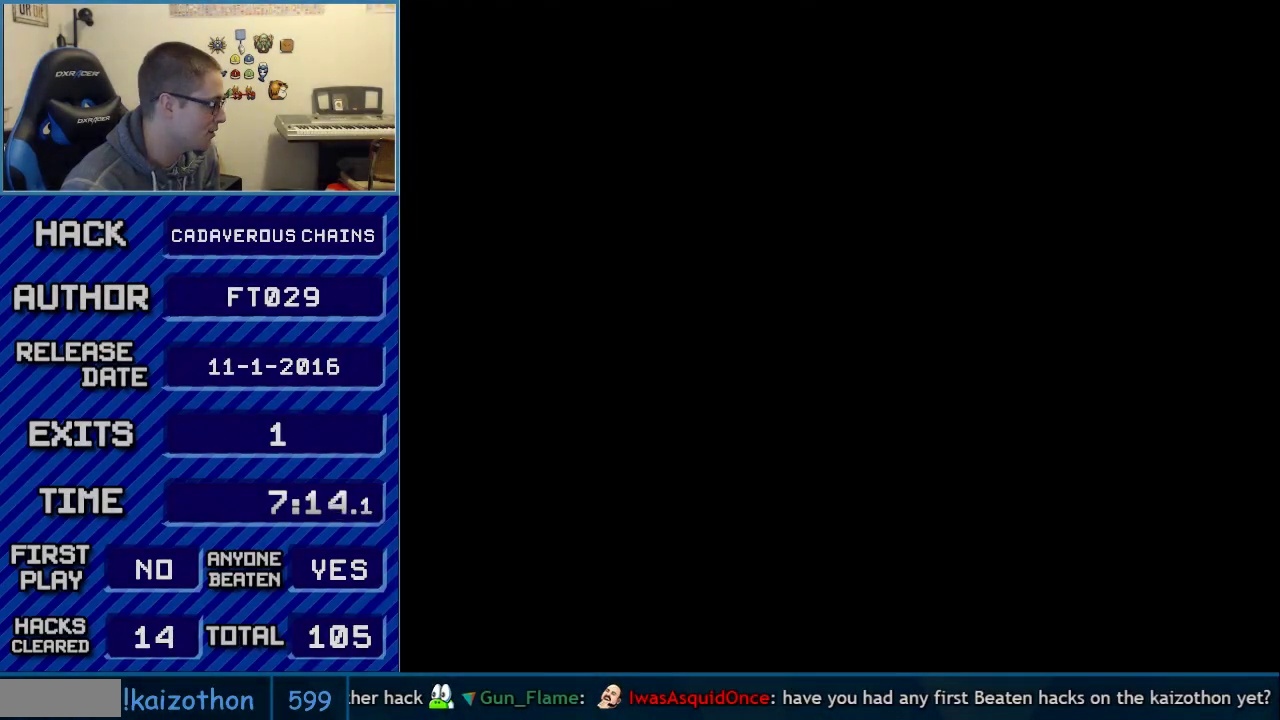
{"buttons": [], "events": []}
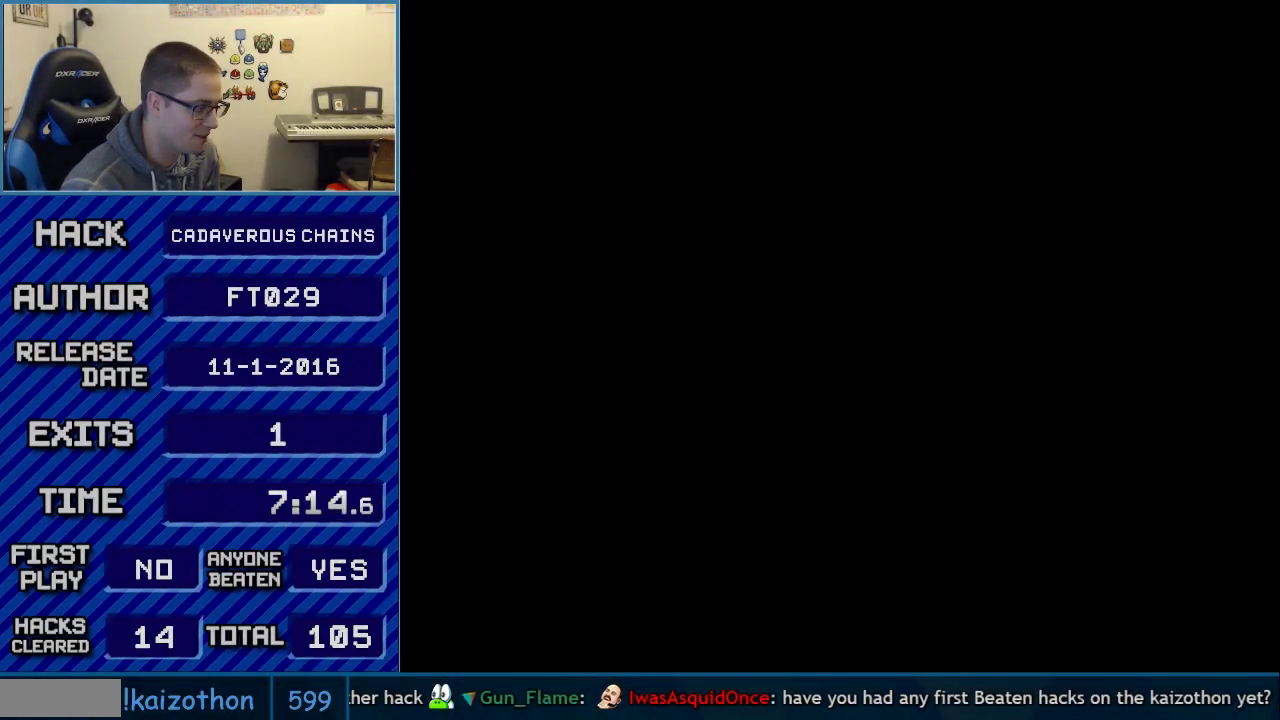
{"buttons": [], "events": [[17, "A", "down"], [117, "A", "up"]]}
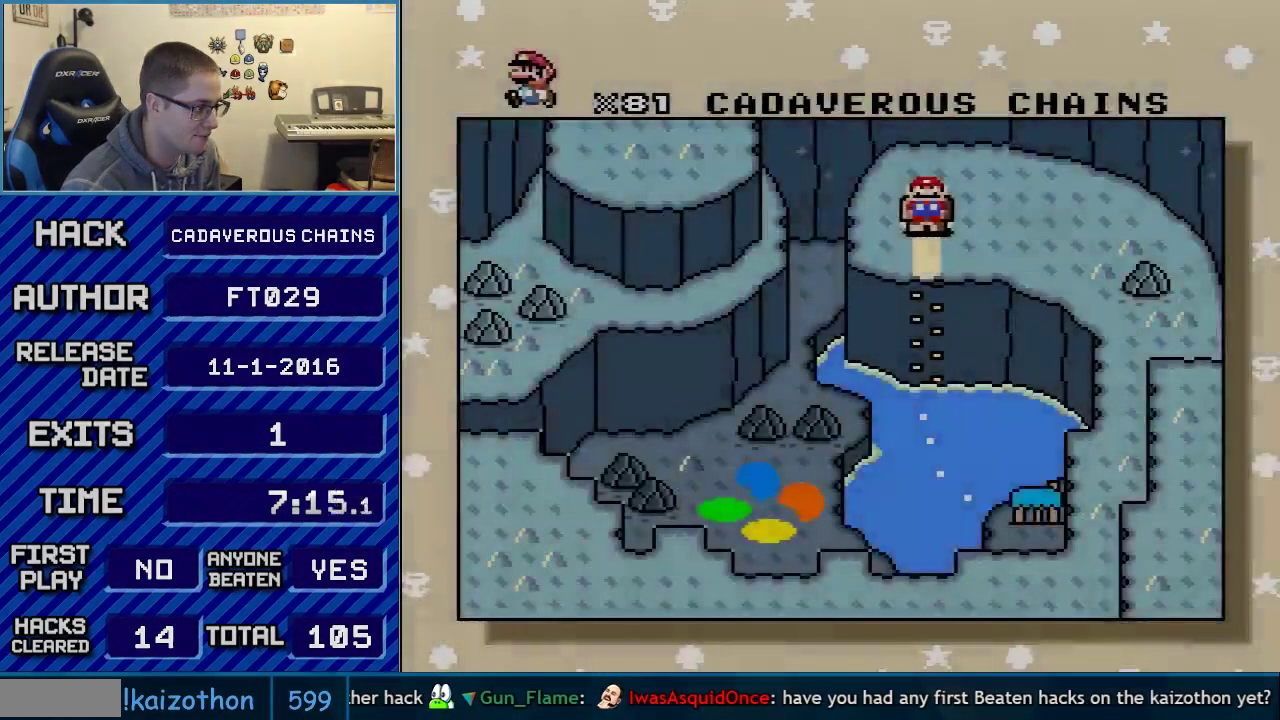
{"buttons": [], "events": [[67, "A", "down"], [117, "A", "up"], [217, "A", "down"], [283, "A", "up"], [333, "A", "down"], [400, "A", "up"]]}
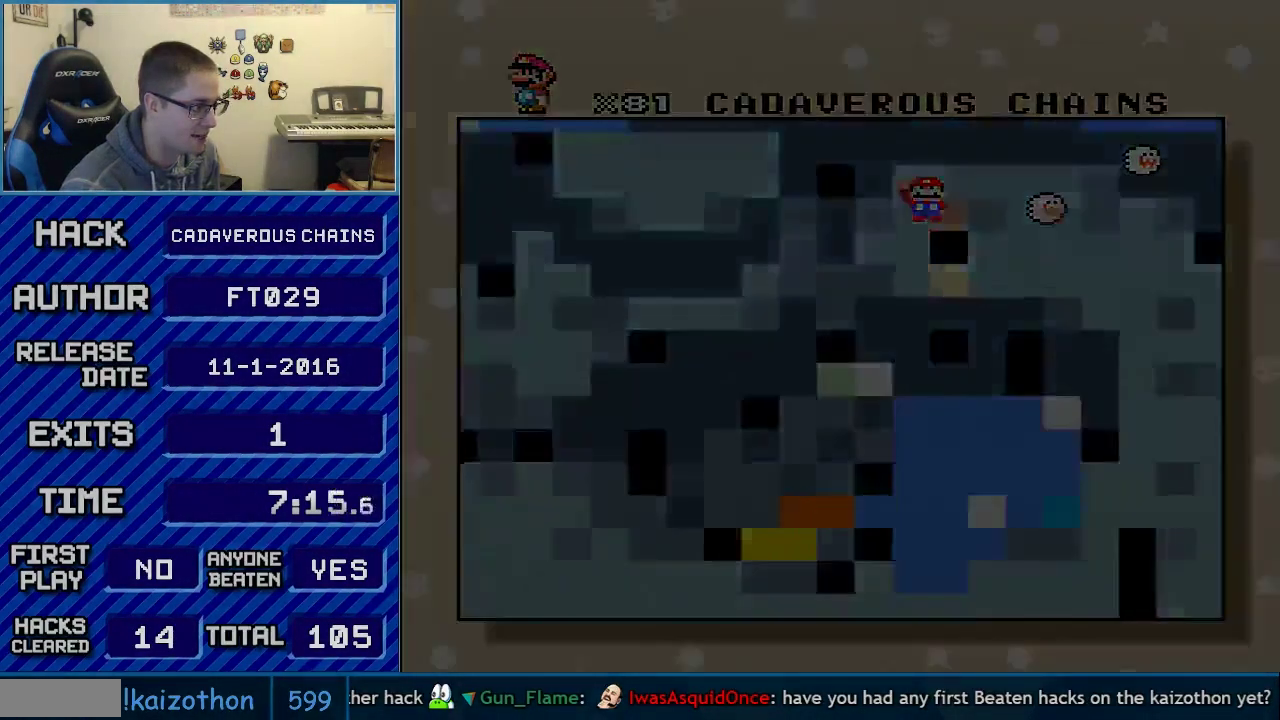
{"buttons": ["A"], "events": [[17, "A", "down"], [83, "A", "up"], [183, "A", "down"]]}
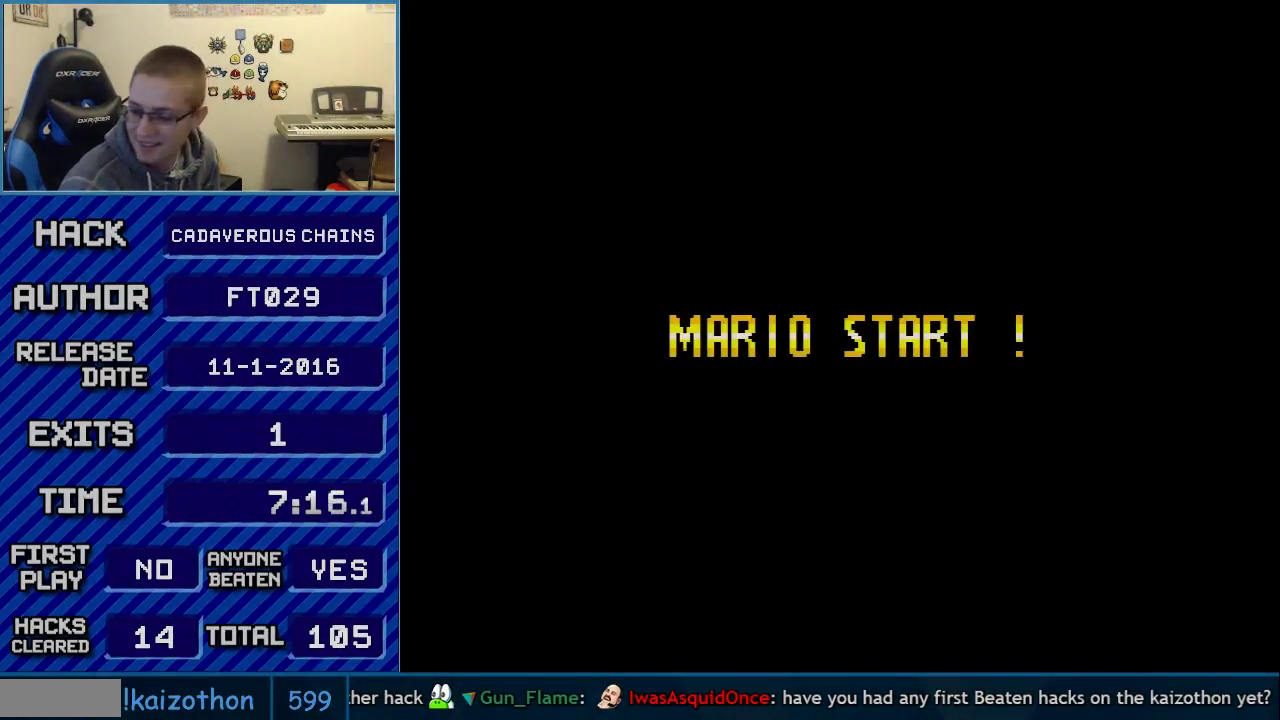
{"buttons": ["A"], "events": []}
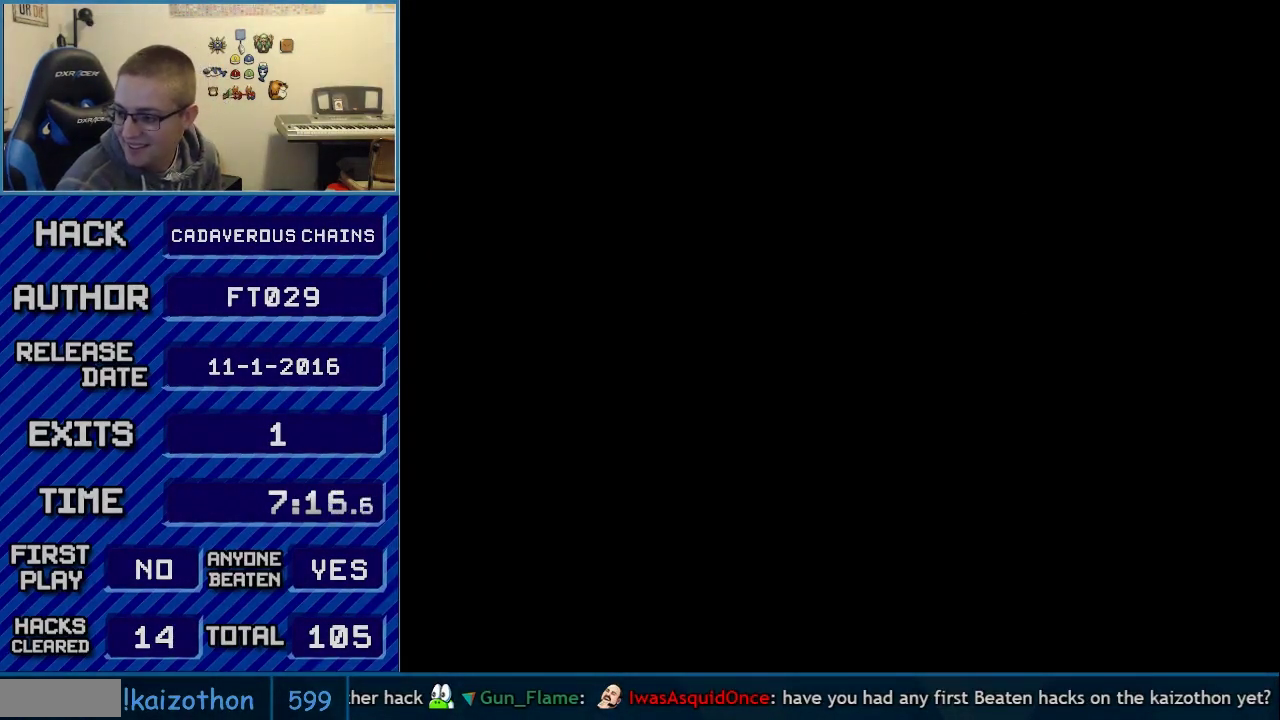
{"buttons": ["A"], "events": []}
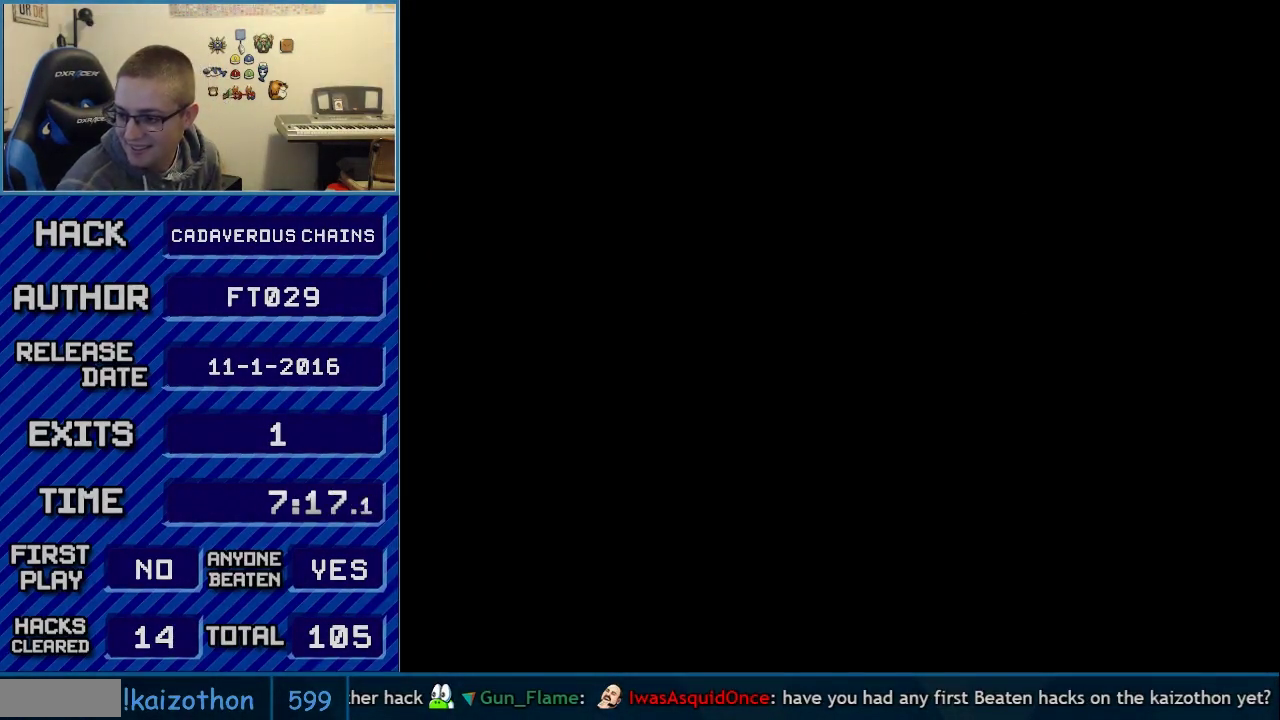
{"buttons": ["Y"], "events": [[333, "A", "up"], [400, "Y", "down"]]}
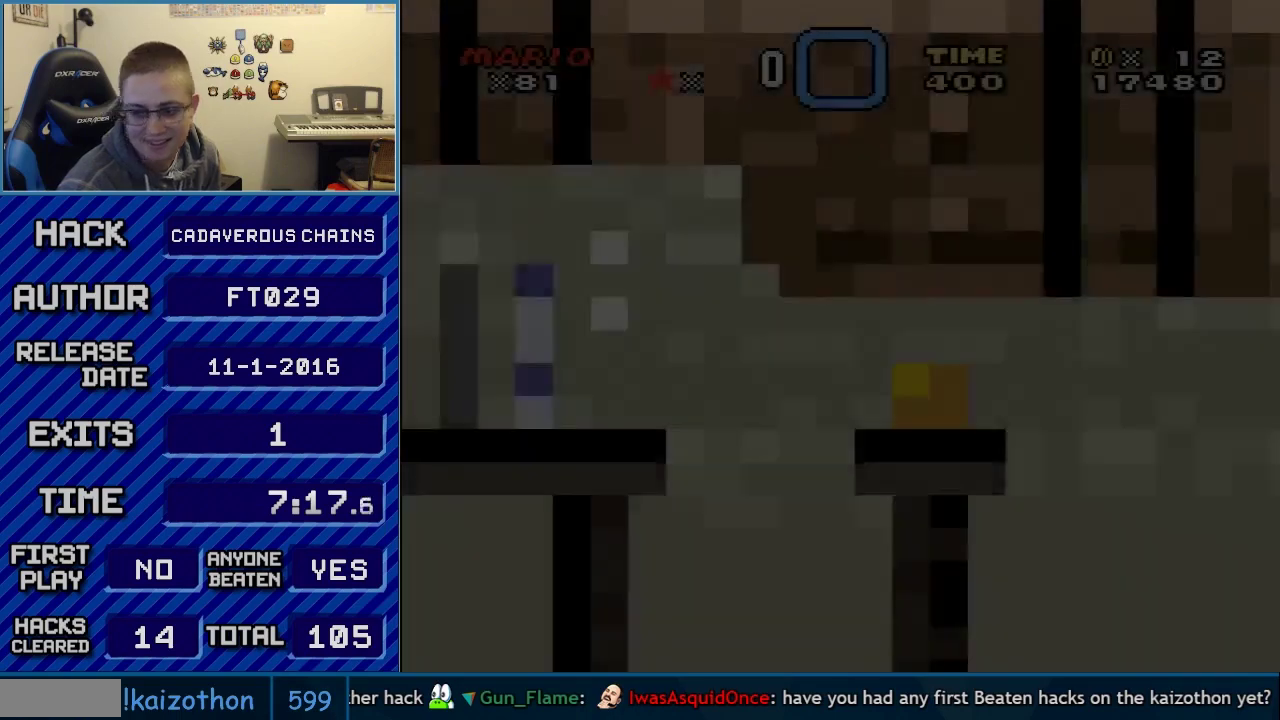
{"buttons": ["Y", "DPAD_UP"], "events": [[467, "DPAD_UP", "down"]]}
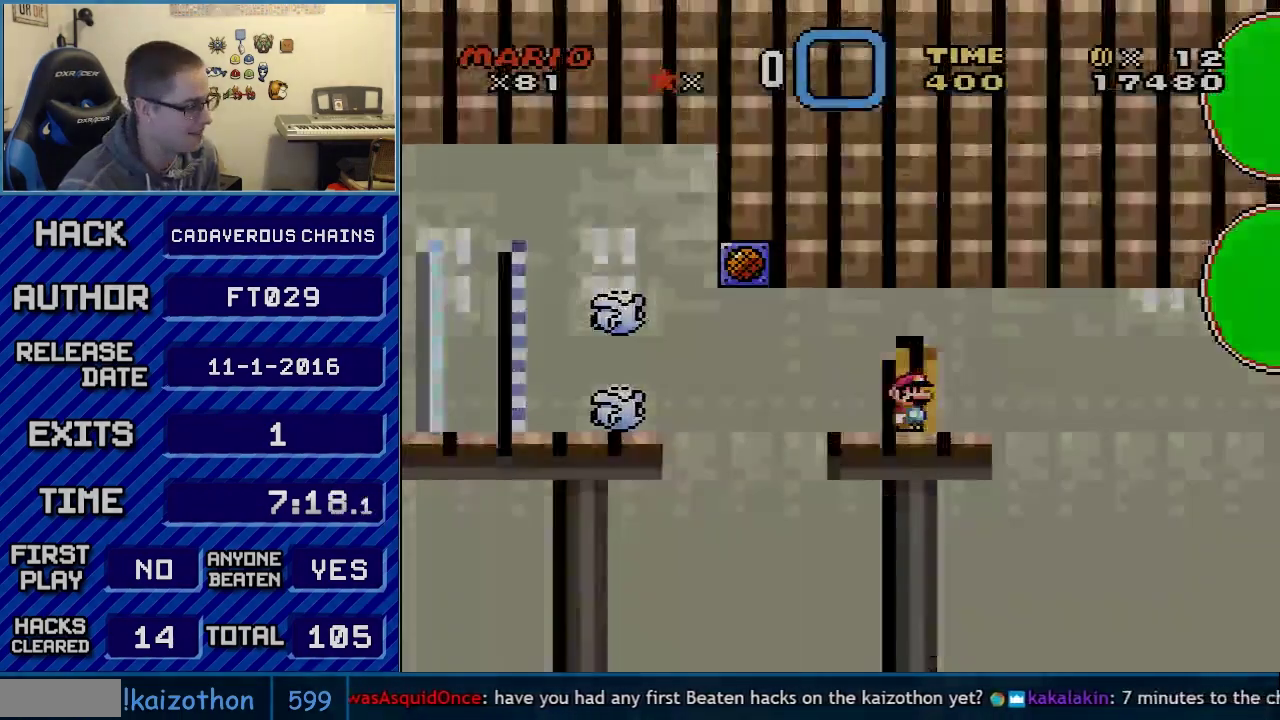
{"buttons": ["Y"], "events": [[83, "DPAD_UP", "up"]]}
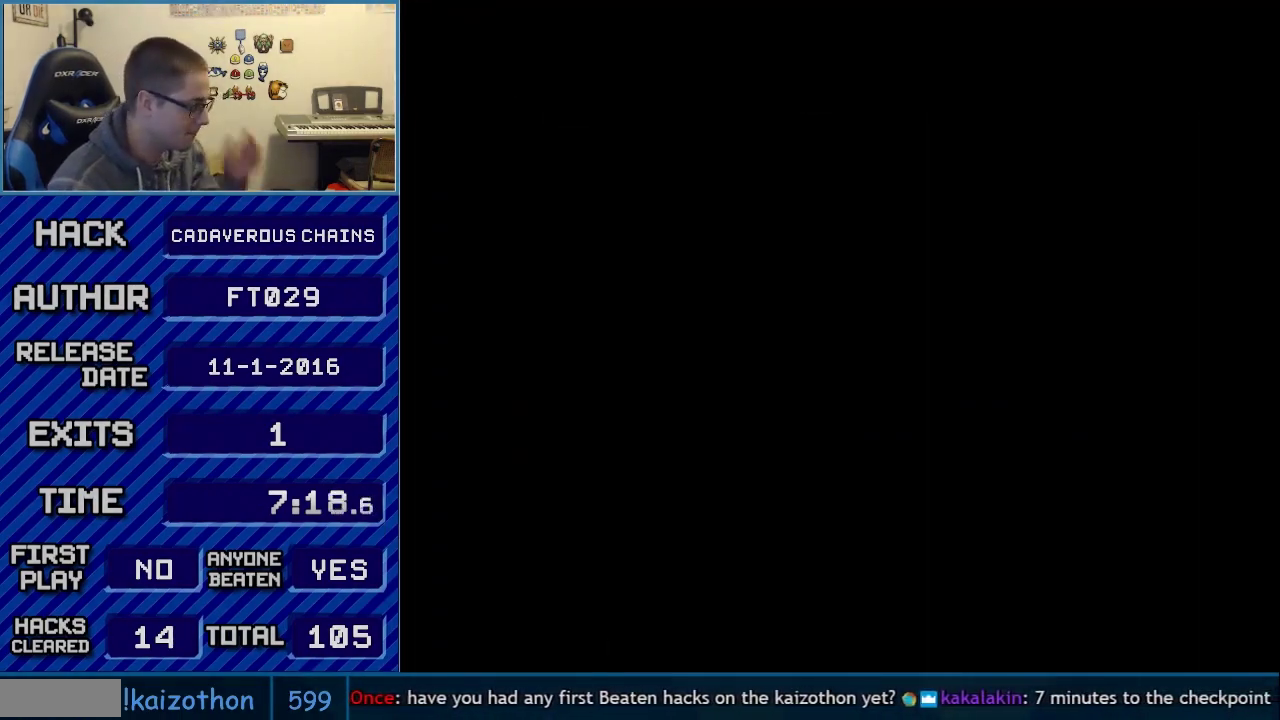
{"buttons": ["Y"], "events": []}
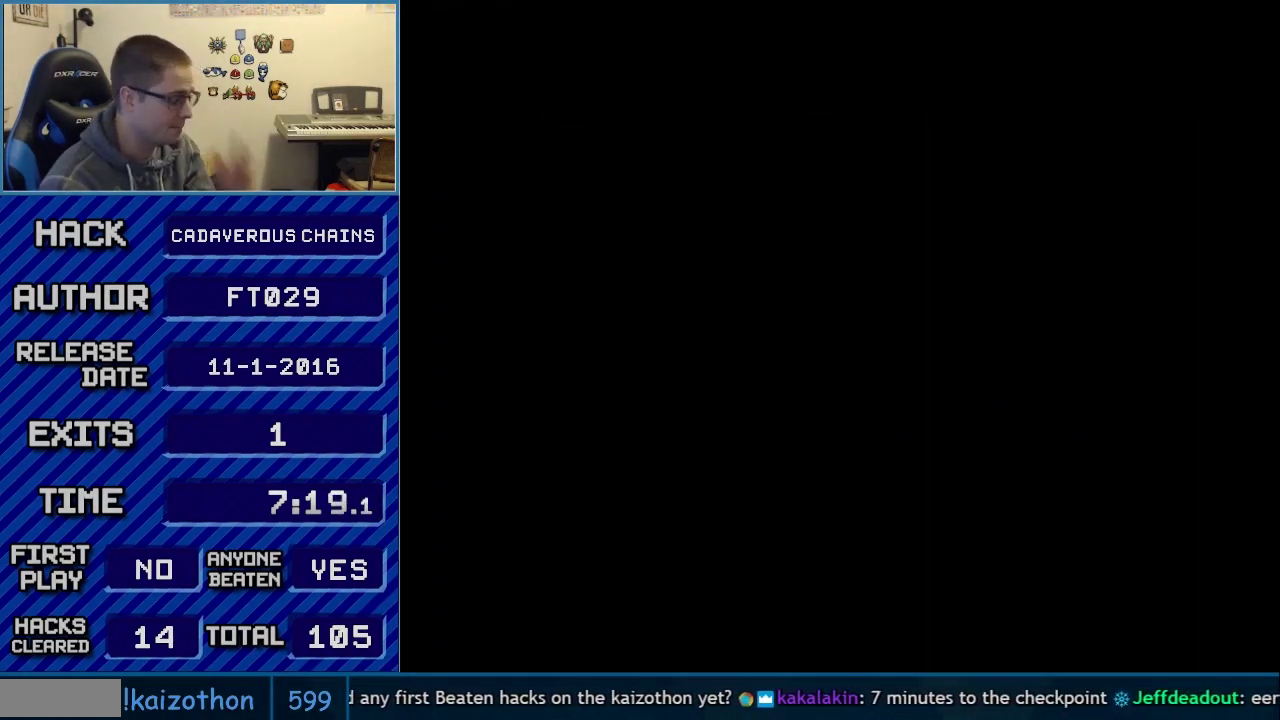
{"buttons": ["Y"], "events": []}
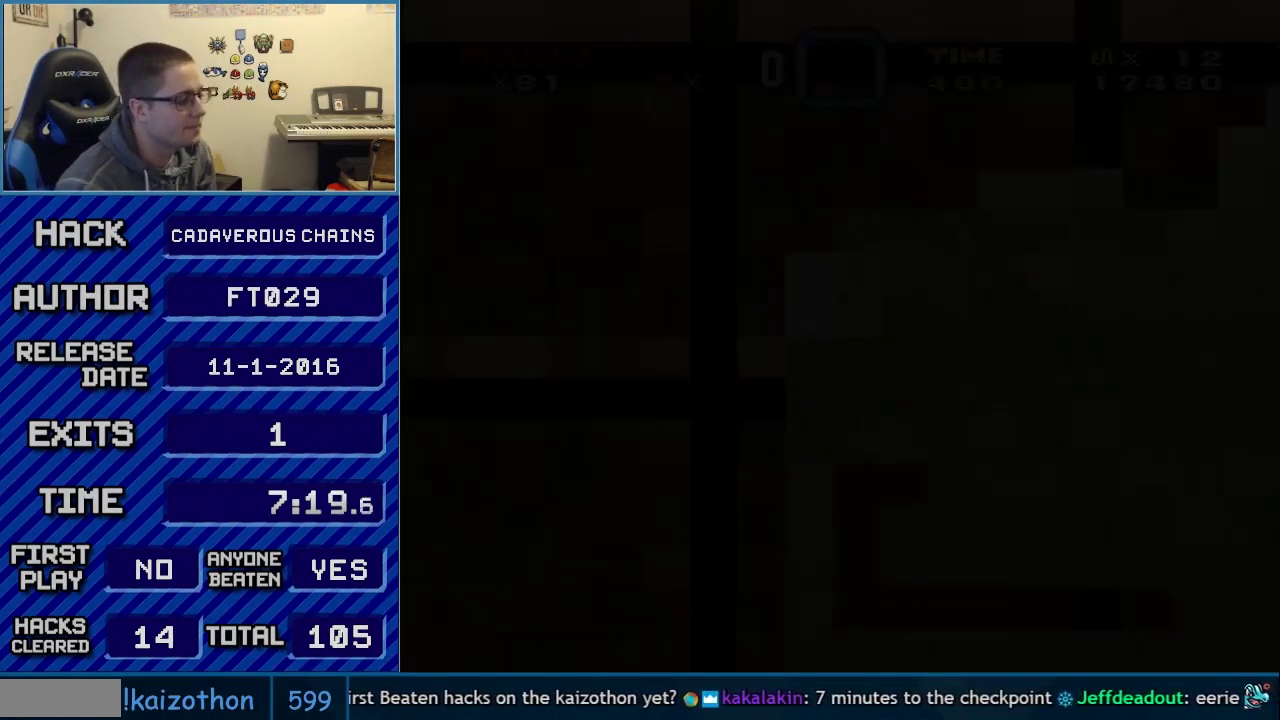
{"buttons": [], "events": [[33, "X", "down"], [33, "Y", "up"], [183, "X", "up"]]}
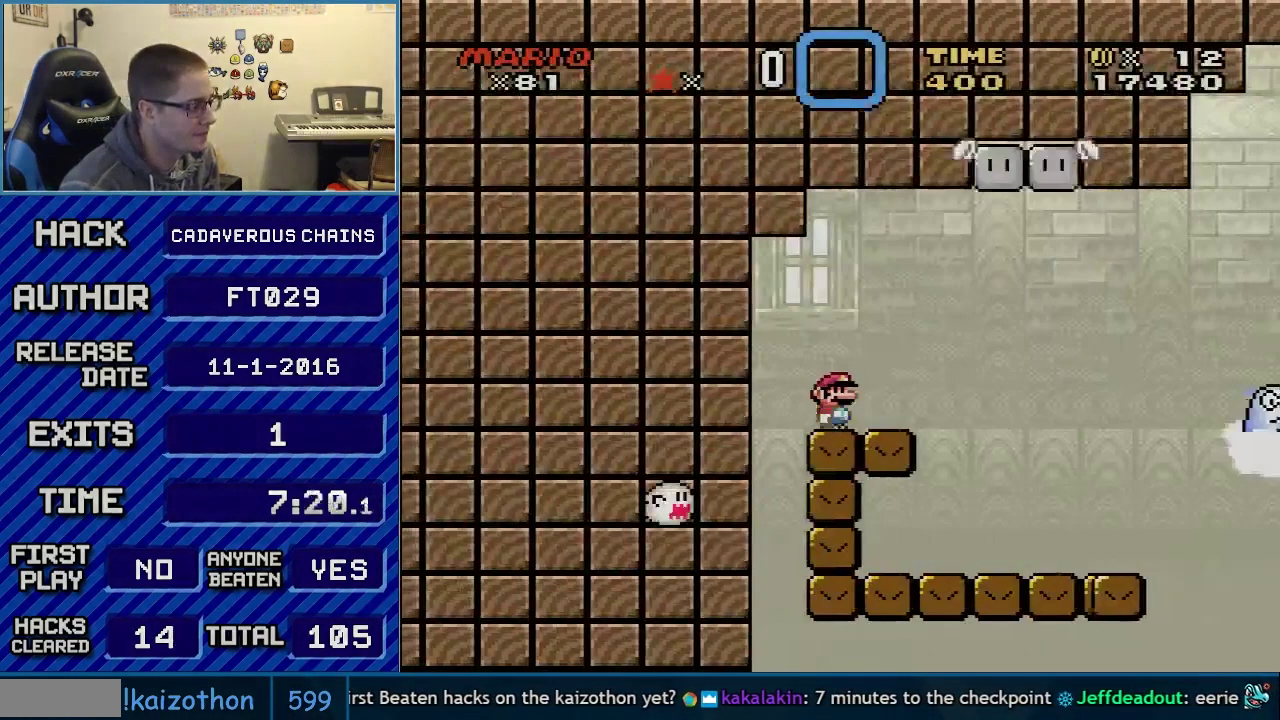
{"buttons": [], "events": [[50, "DPAD_RIGHT", "down"], [183, "DPAD_RIGHT", "up"], [217, "DPAD_LEFT", "down"], [283, "DPAD_LEFT", "up"]]}